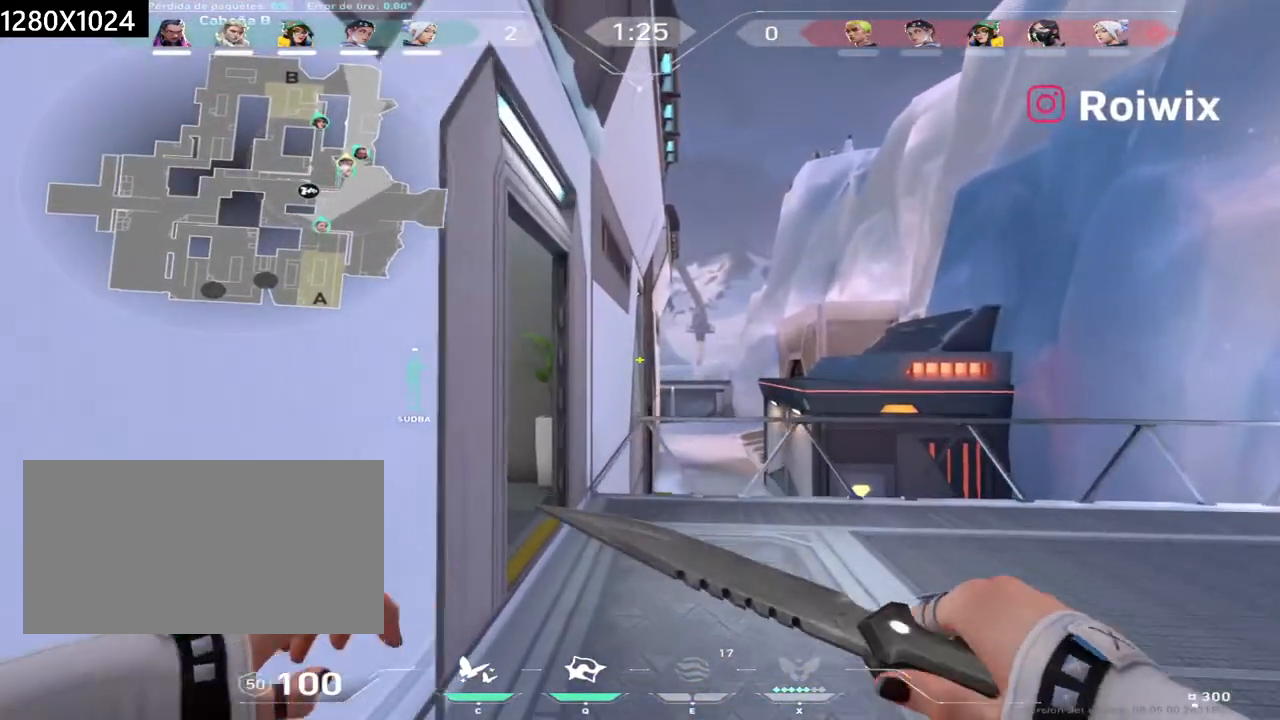
Gameplay with keyboard and mouse; each line is a JSON object with the keys and mouse buttons held at the frame after it. "events" lists presses ("down") and releases ("up") of "a", "ctrl", "d", "e", "q", "s", "shift", "space", "w", "mouse_left", "mouse_wheel", "mouse_right", "mouse_mb4" and "mouse_mb5" between this image and that frame as [ms after this image, input, new state], when the widget could be followed in between. "mouse_left", "mouse_wheel", "mouse_right", "mouse_mb4", "mouse_mb5" = the "left", "wheel", "right", "mb4", "mb5" buttons of the "mouse" list. No other keys are recorded. "wheel" means that the mouse wheel is clicked or scrolled. Not read: mouse_move.
{"keys": ["w"], "mouse": ["left"], "events": [[300, "mouse_left", "down"]]}
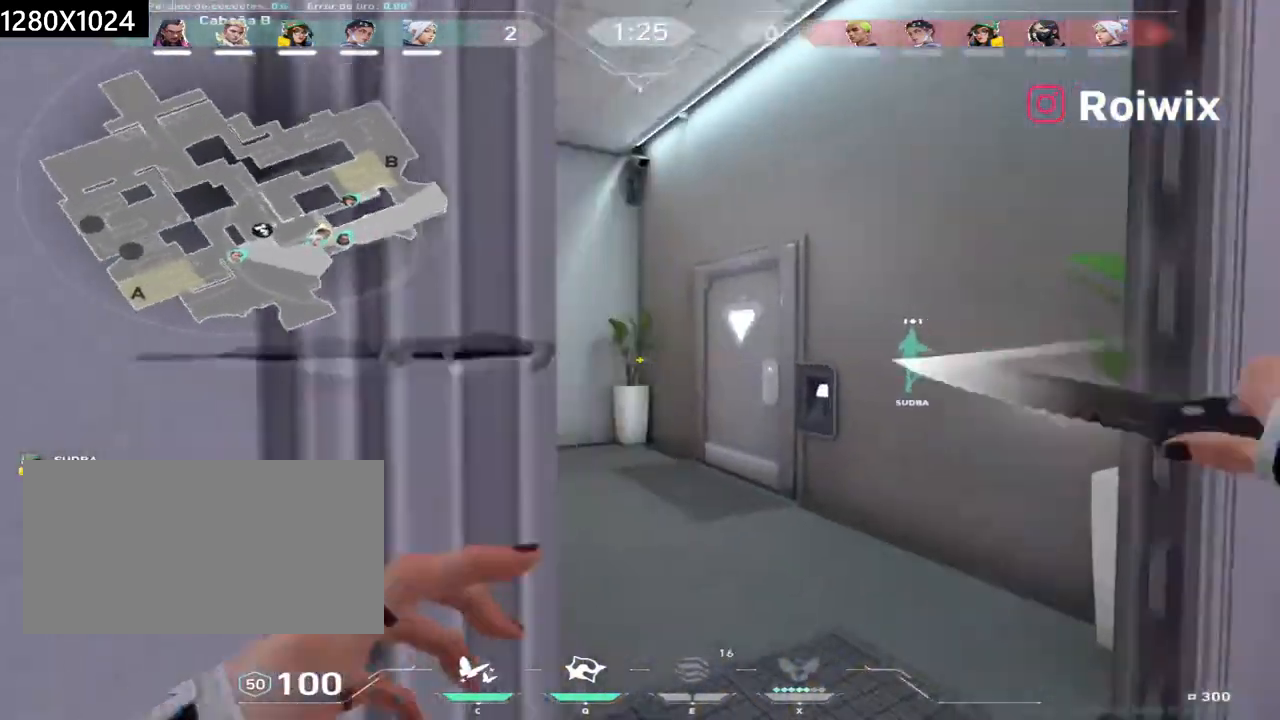
{"keys": ["w"], "mouse": ["left"], "events": []}
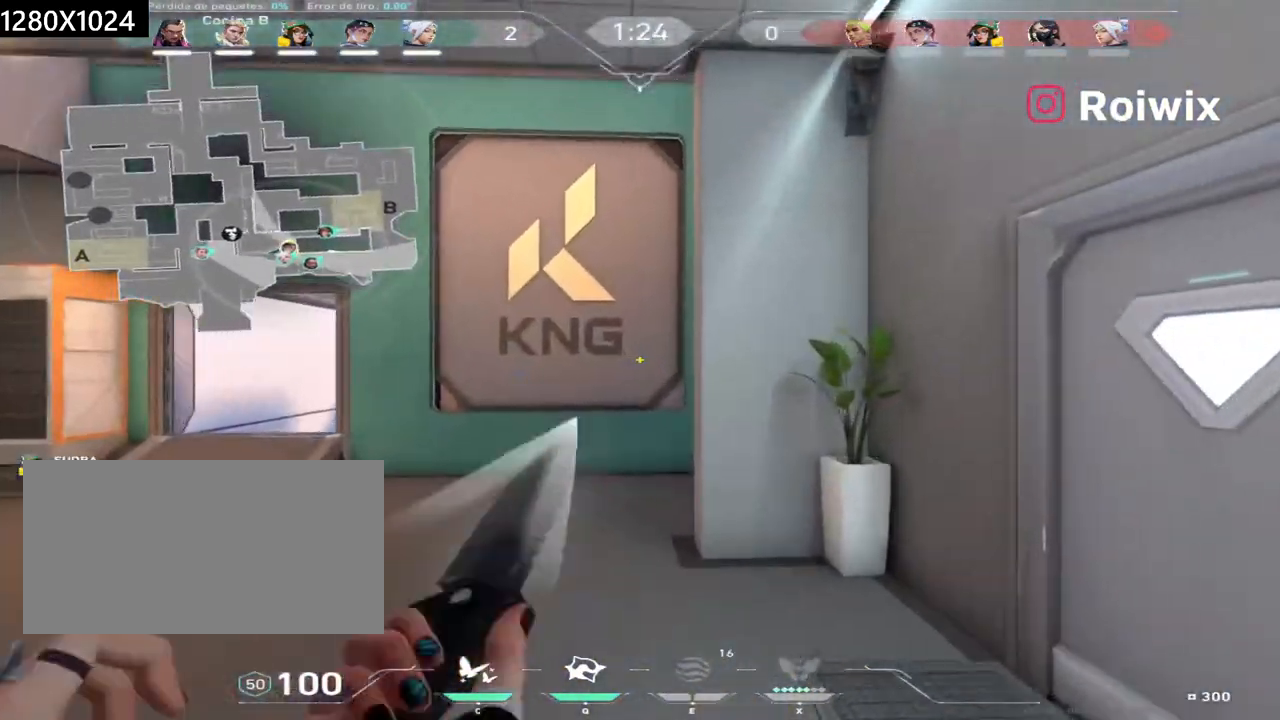
{"keys": ["w"], "mouse": ["left"], "events": []}
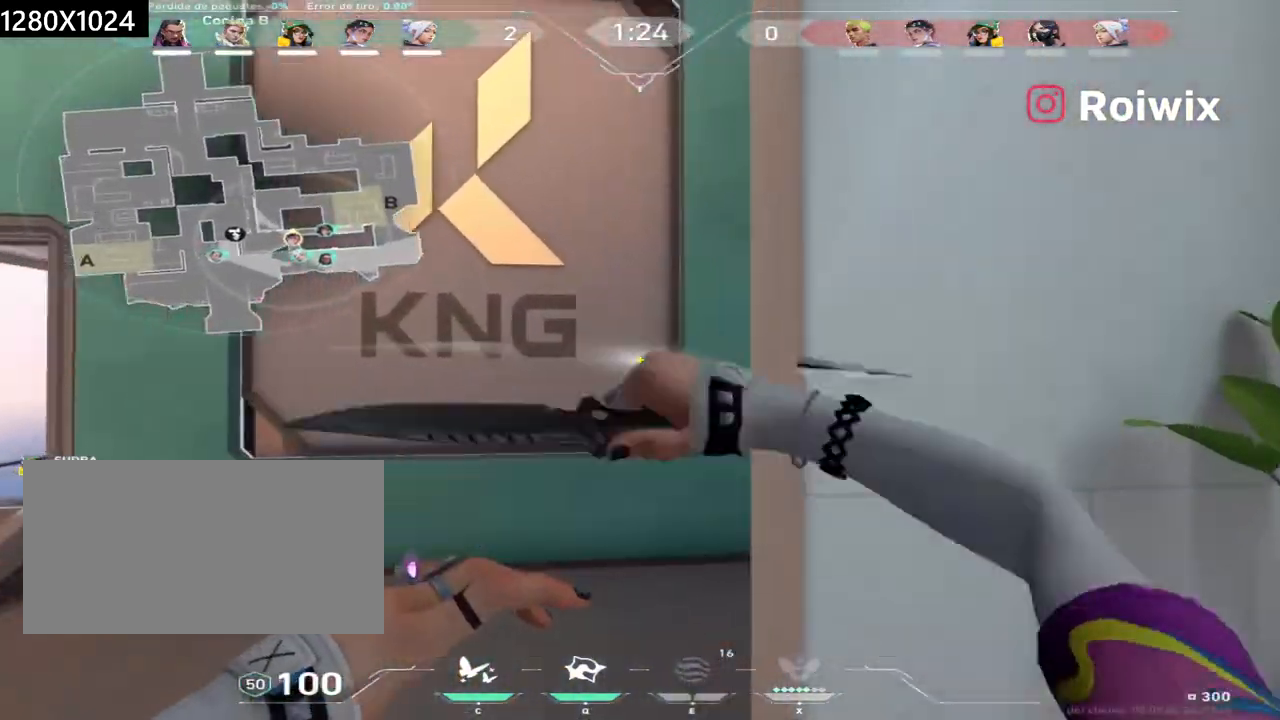
{"keys": ["w"], "mouse": ["left"], "events": []}
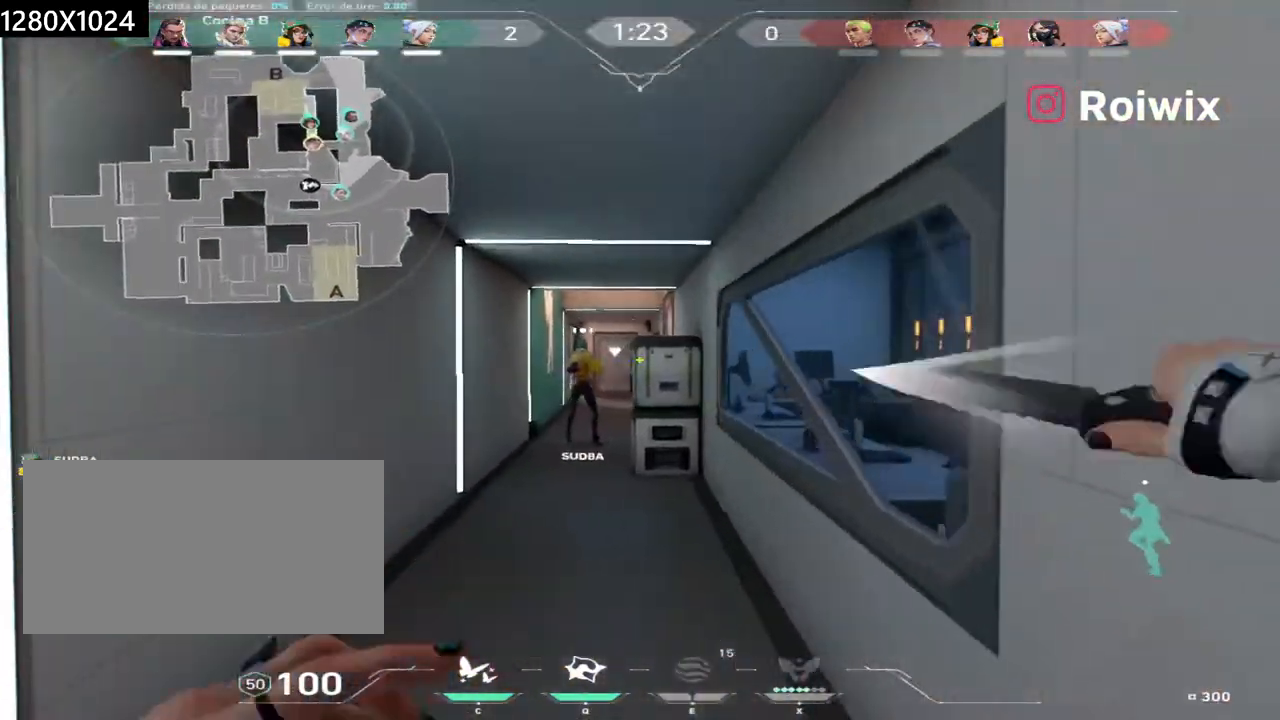
{"keys": ["w"], "mouse": ["left"], "events": []}
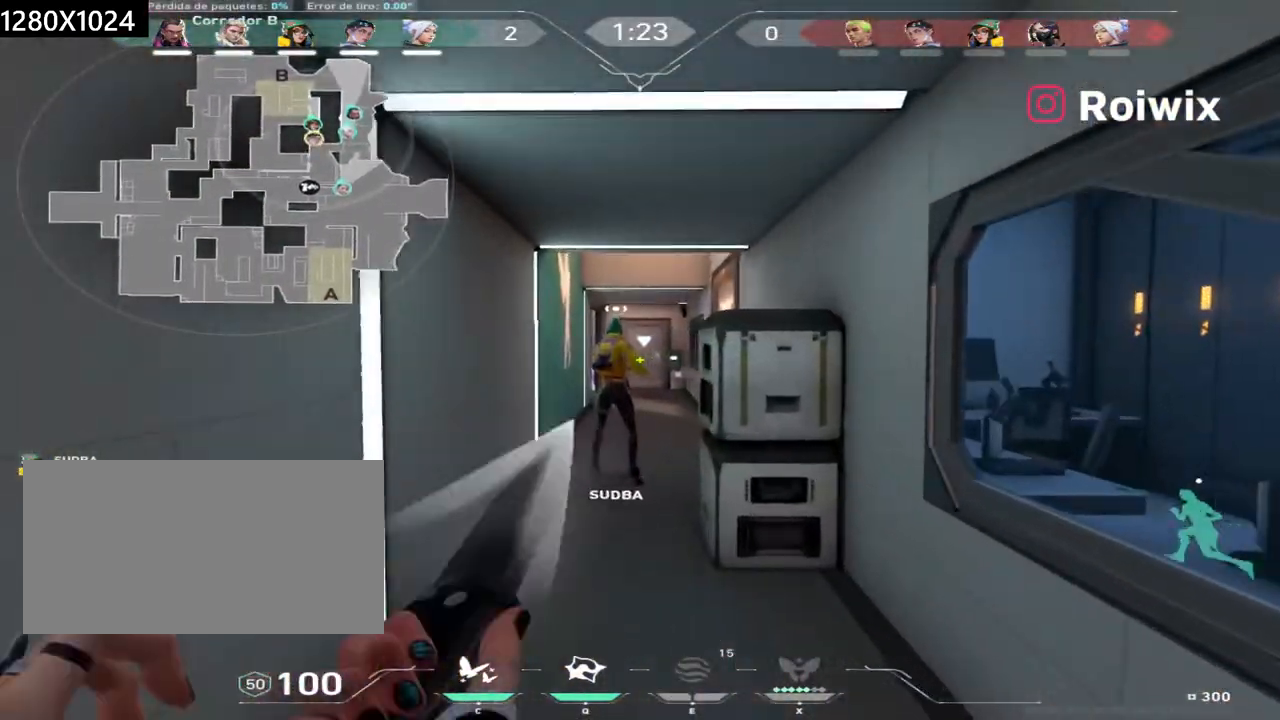
{"keys": ["w"], "mouse": ["left"], "events": []}
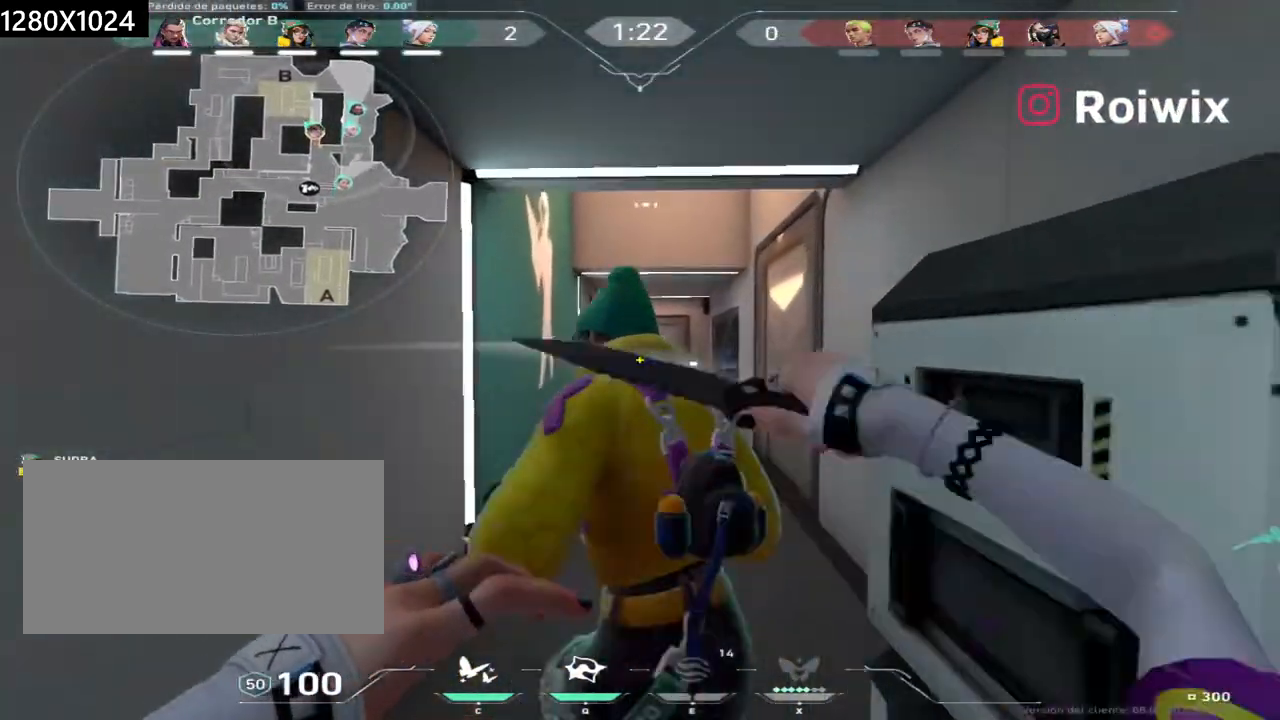
{"keys": ["w"], "mouse": ["left"], "events": []}
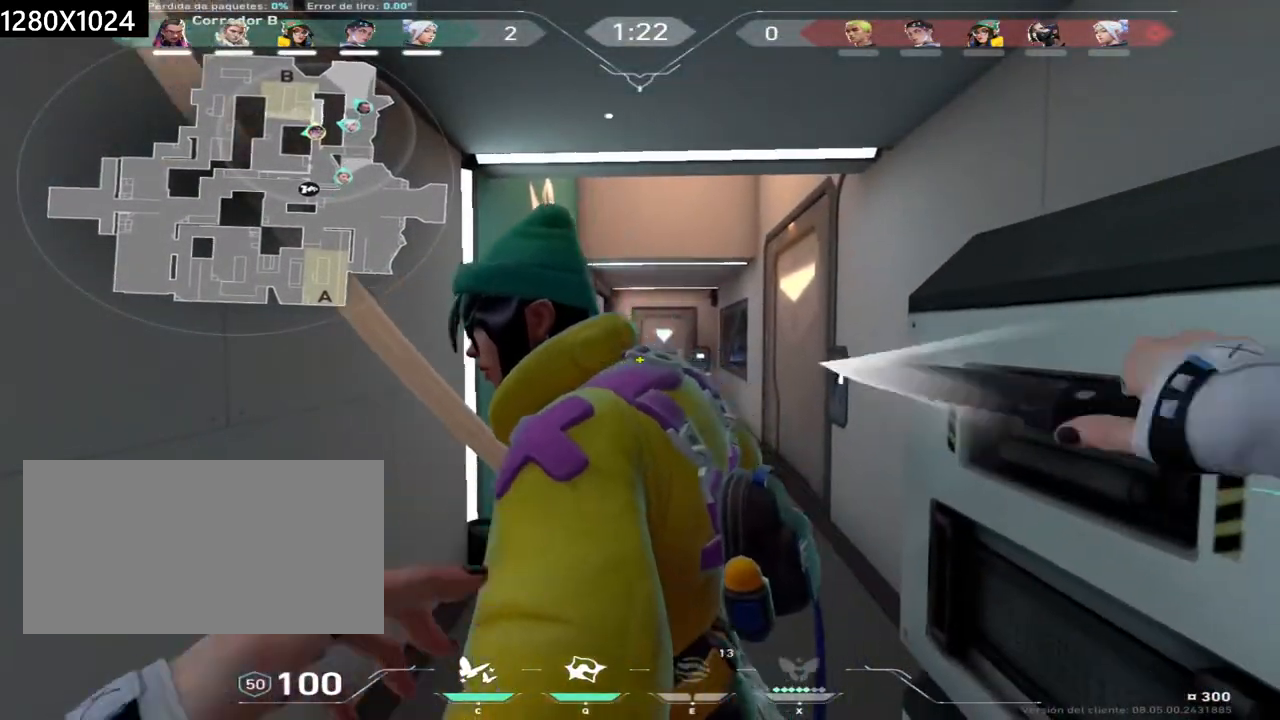
{"keys": ["w"], "mouse": [], "events": [[483, "mouse_left", "up"]]}
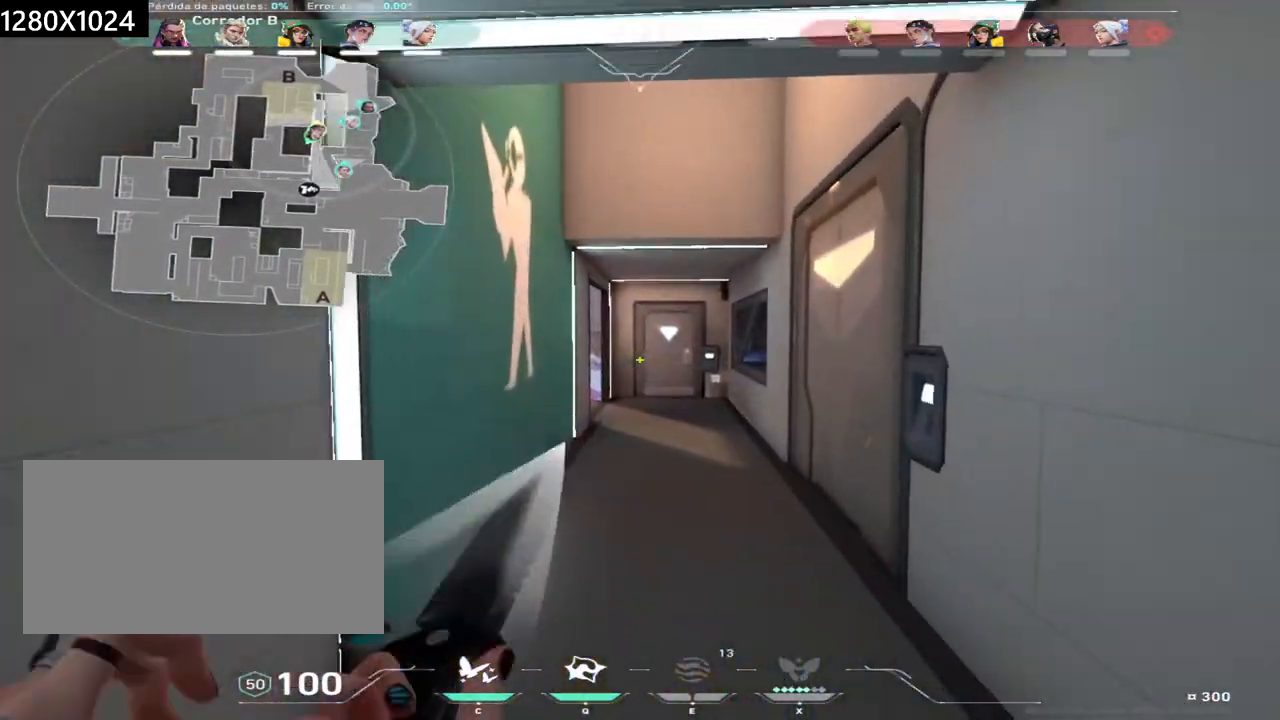
{"keys": ["d", "w"], "mouse": [], "events": [[267, "d", "down"]]}
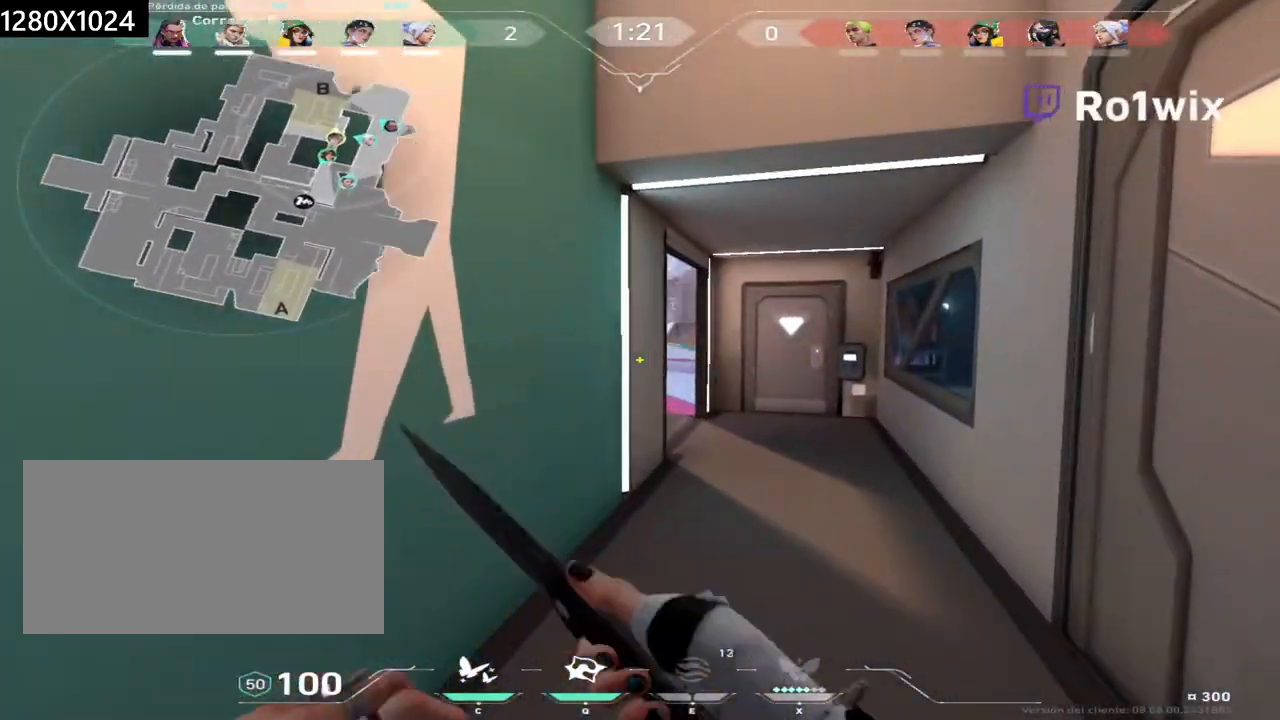
{"keys": ["w"], "mouse": [], "events": [[217, "d", "up"]]}
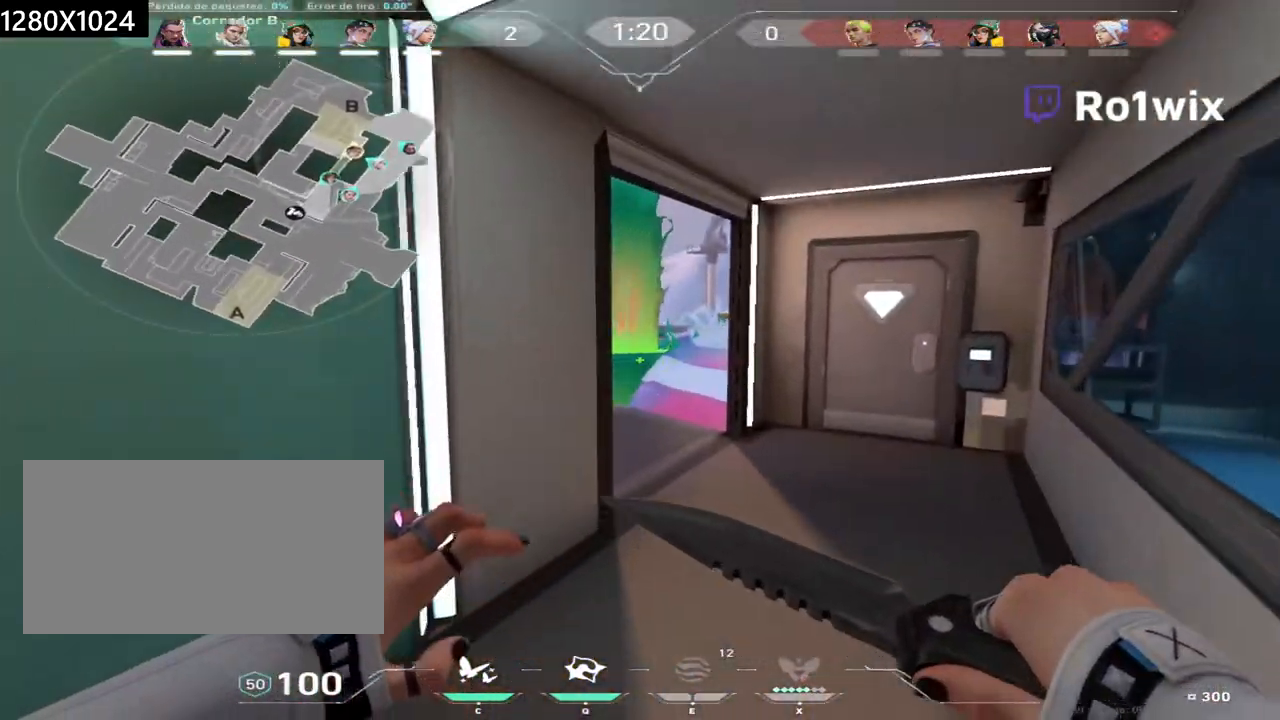
{"keys": ["w"], "mouse": [], "events": []}
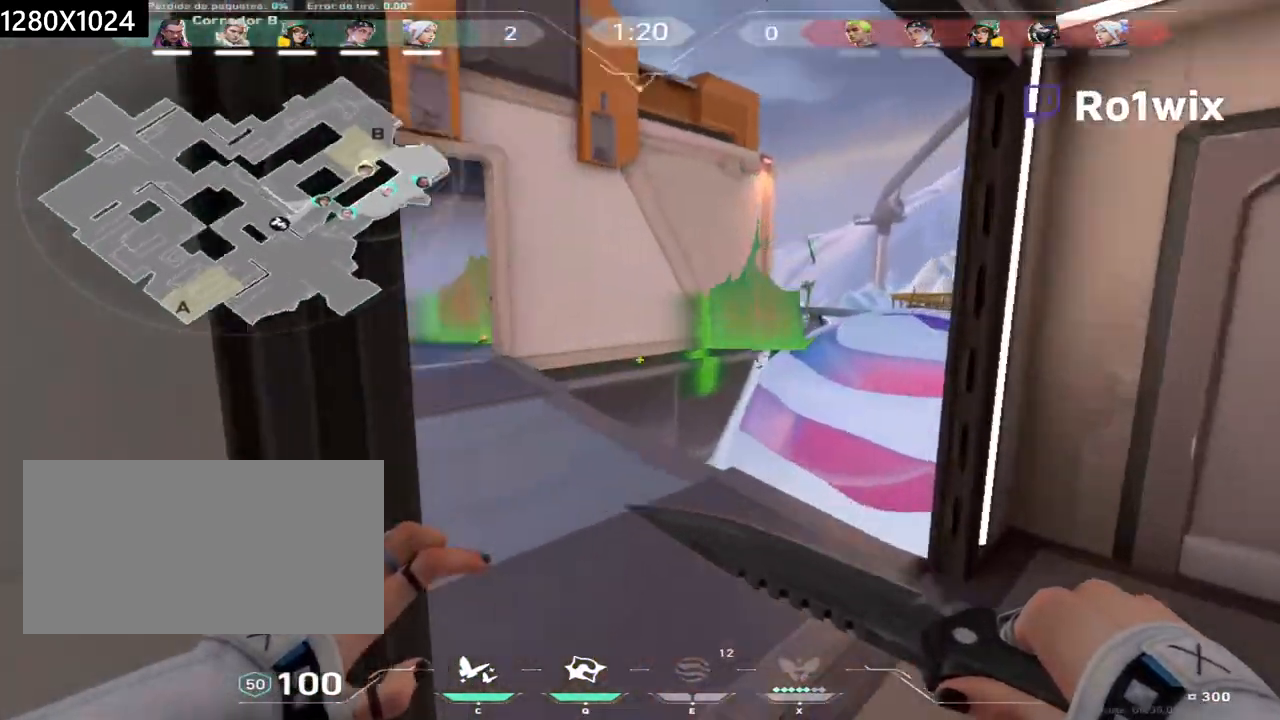
{"keys": ["w"], "mouse": [], "events": []}
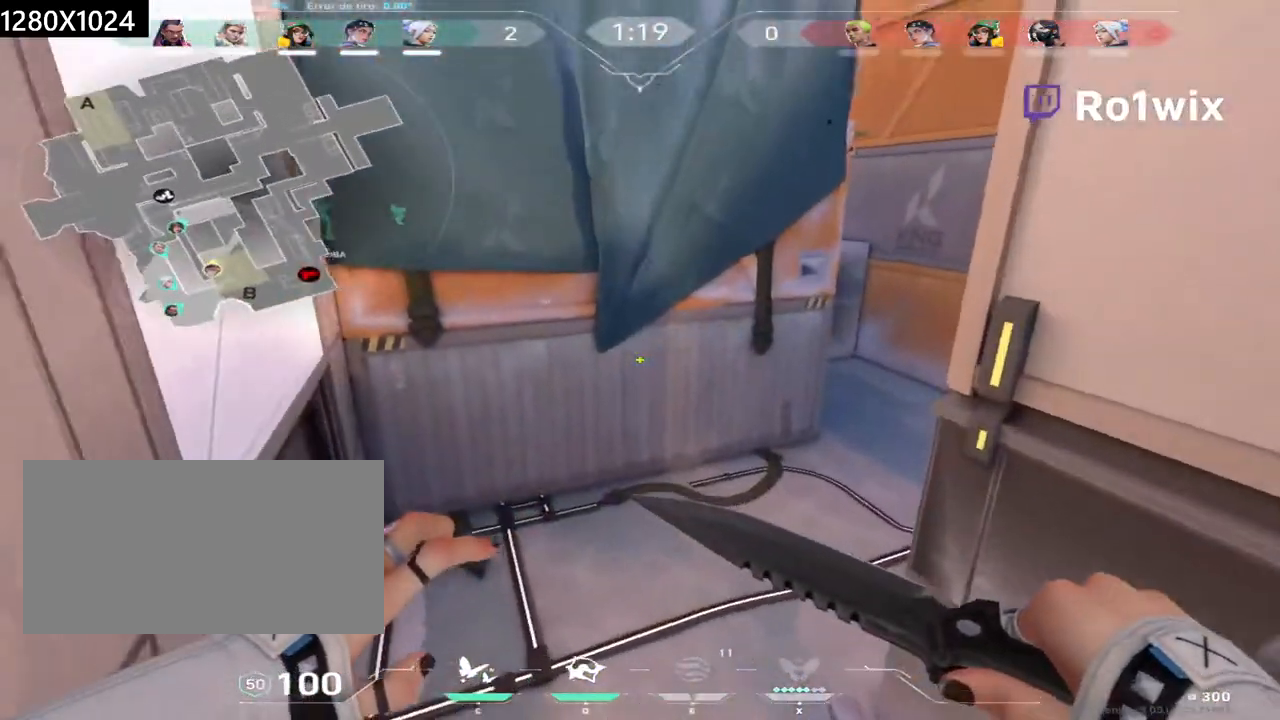
{"keys": ["d", "w"], "mouse": [], "events": [[450, "d", "down"]]}
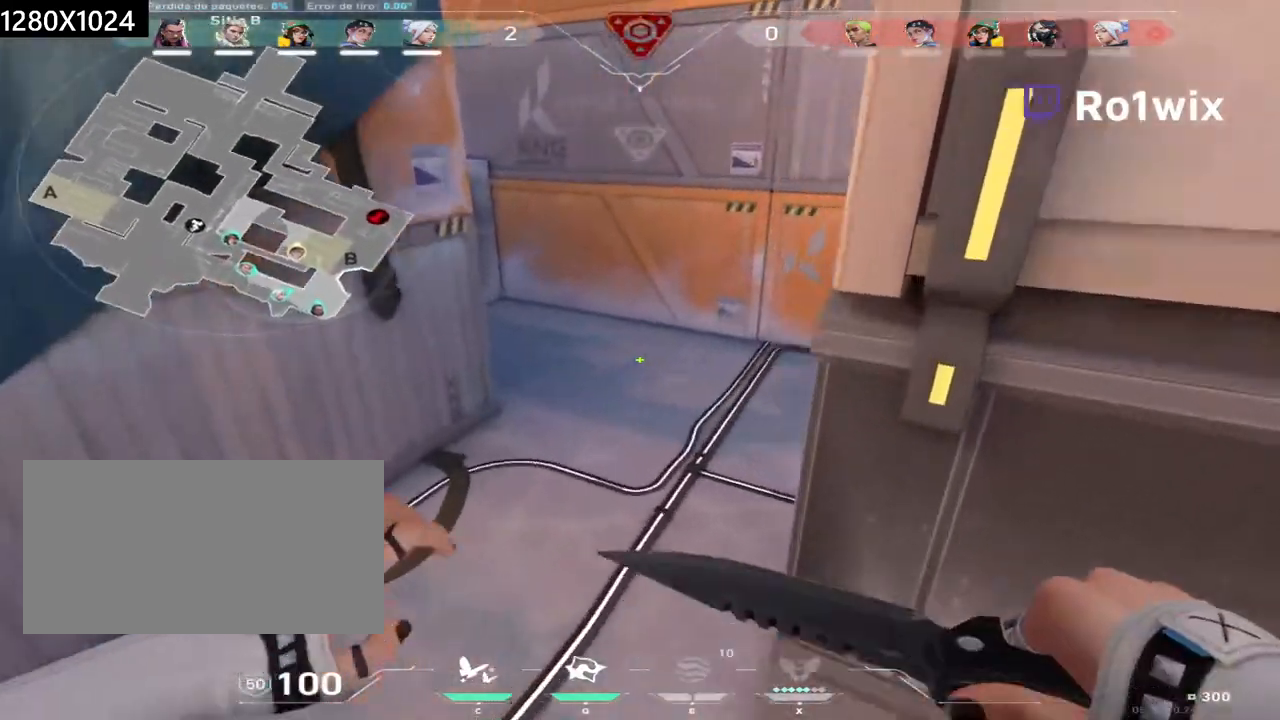
{"keys": ["d"], "mouse": [], "events": [[250, "w", "up"]]}
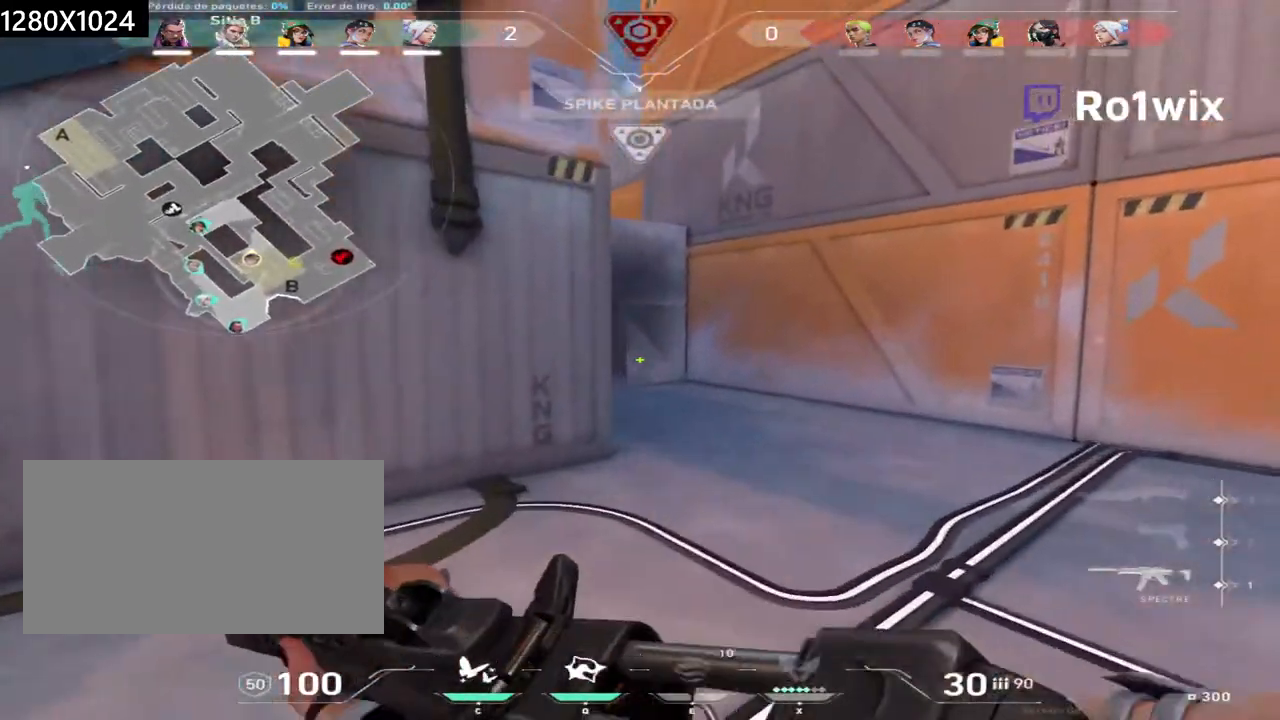
{"keys": ["ctrl", "d"], "mouse": [], "events": [[283, "ctrl", "down"]]}
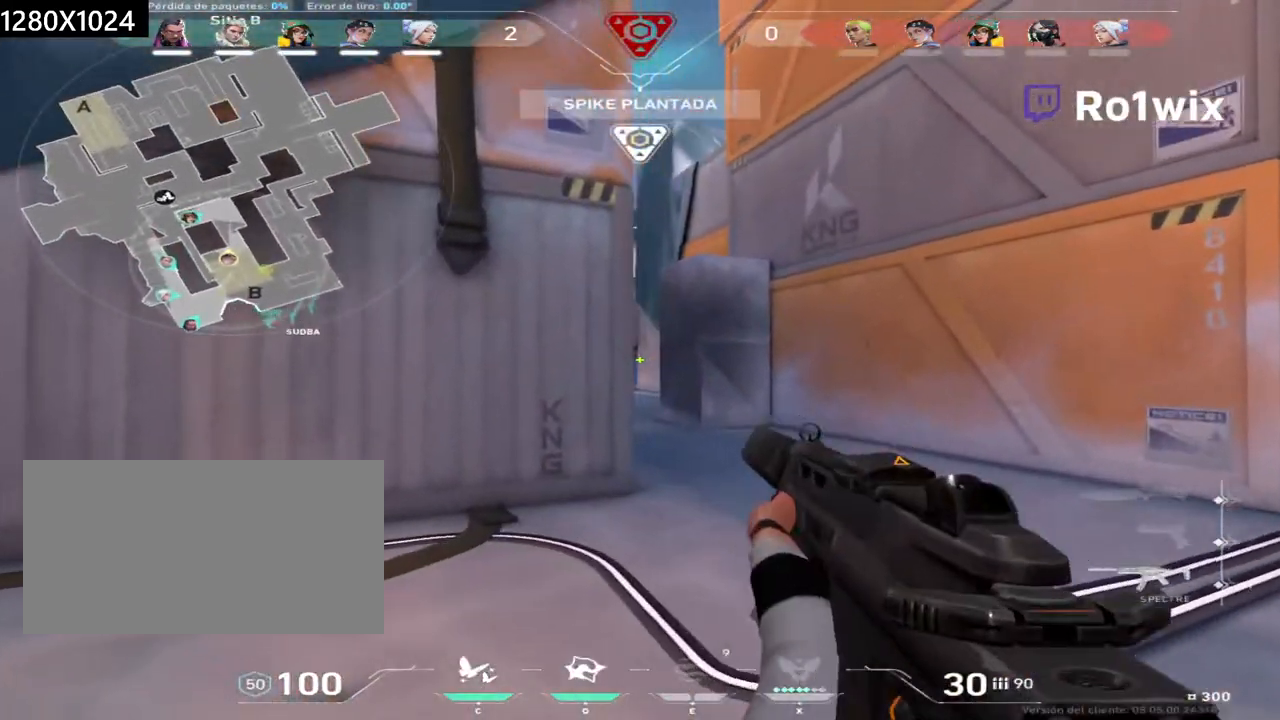
{"keys": [], "mouse": [], "events": [[417, "ctrl", "up"], [417, "d", "up"]]}
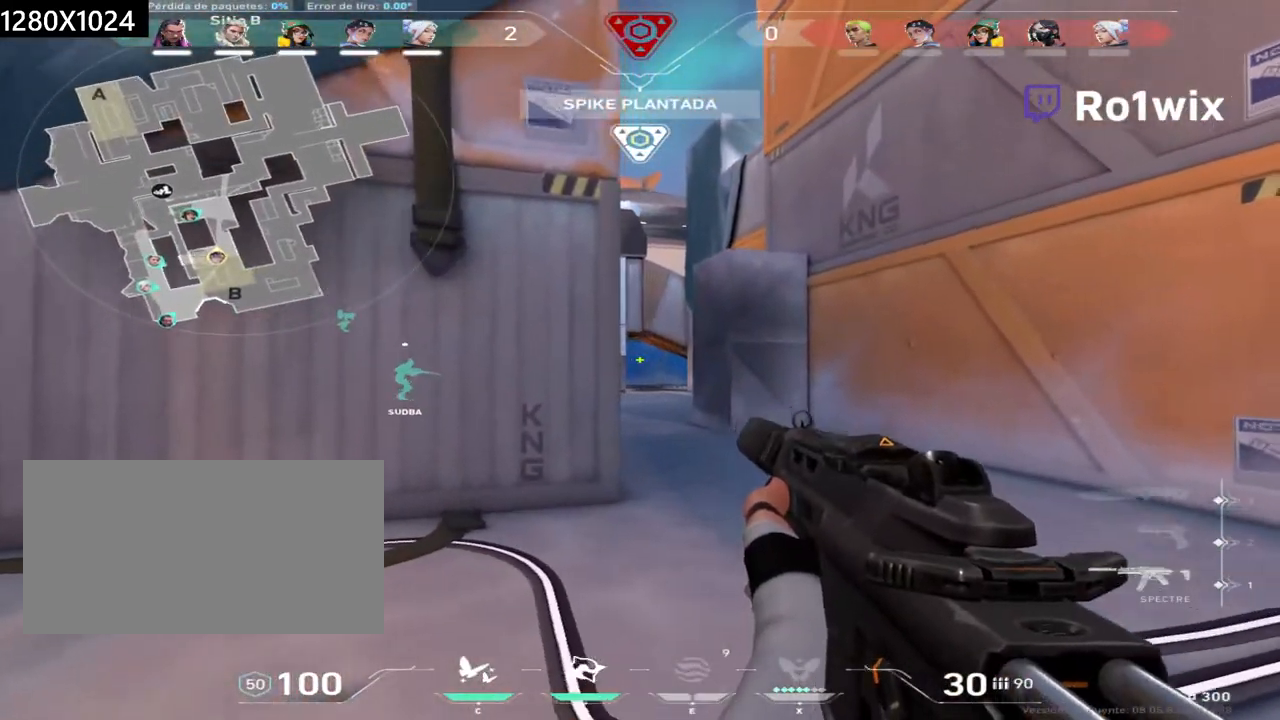
{"keys": ["a"], "mouse": [], "events": [[233, "a", "down"]]}
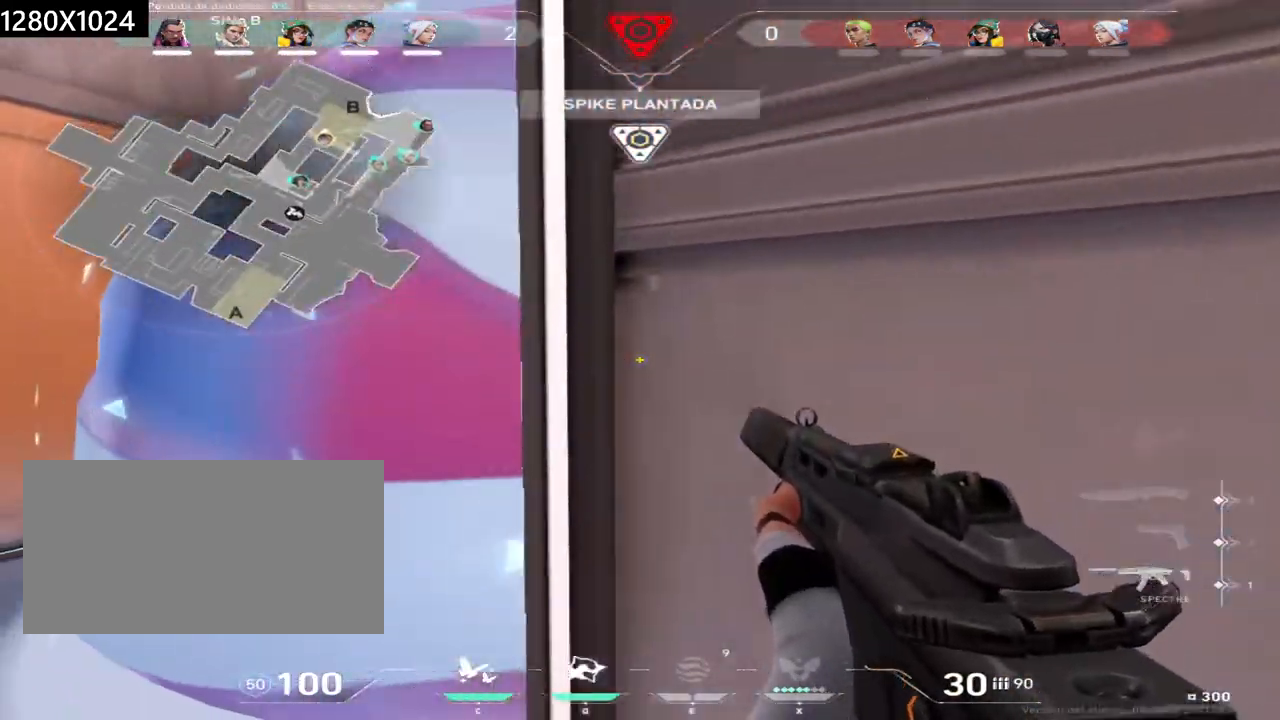
{"keys": ["a", "shift", "w"], "mouse": [], "events": [[83, "shift", "down"], [317, "w", "down"]]}
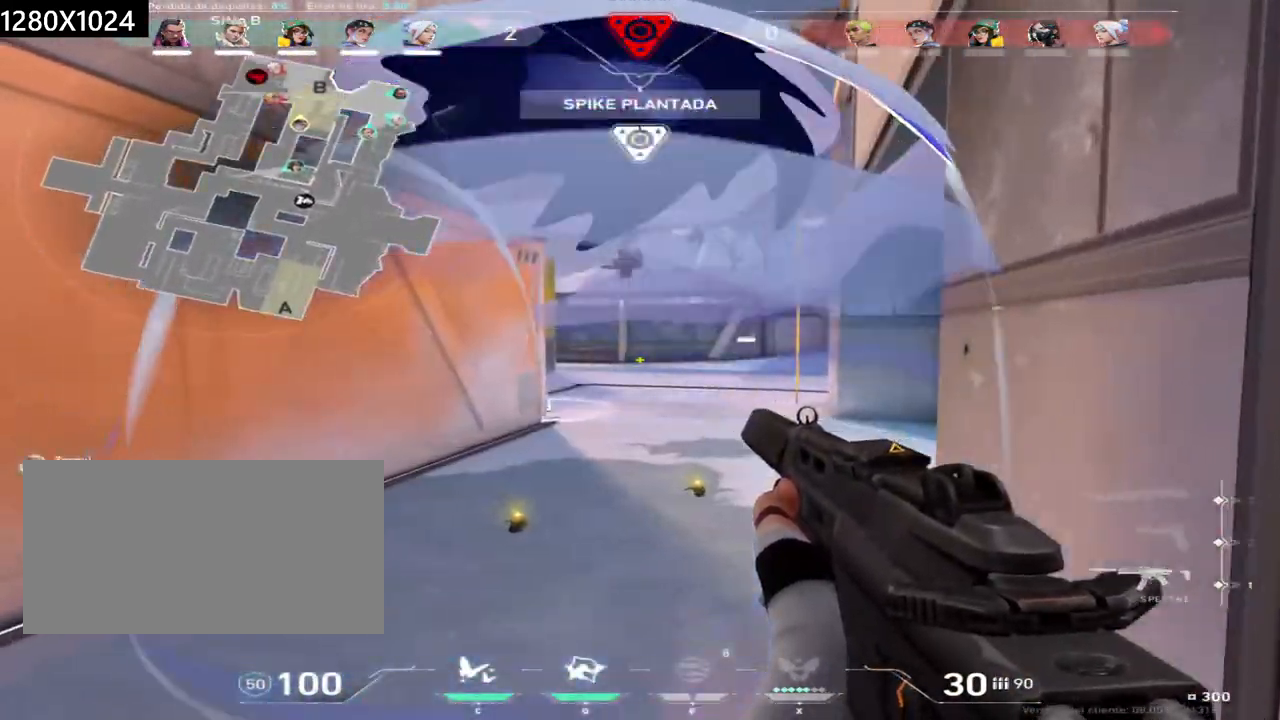
{"keys": ["a", "shift"], "mouse": [], "events": [[217, "w", "up"]]}
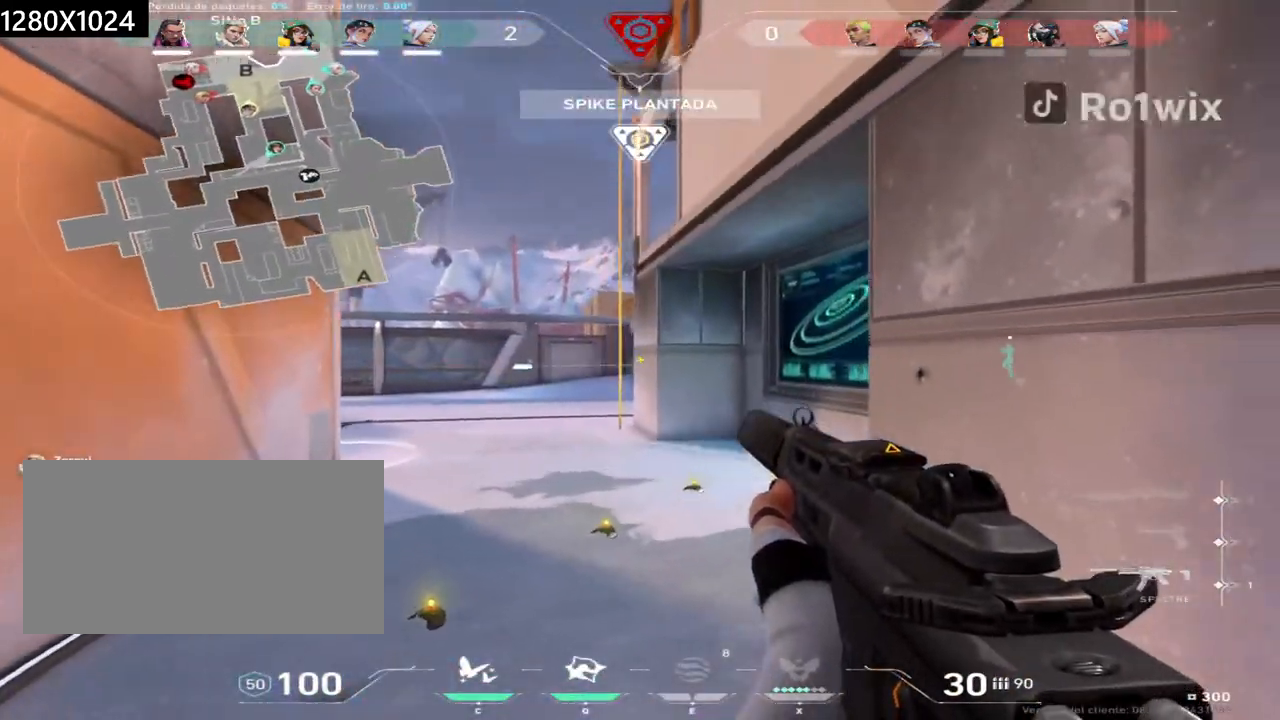
{"keys": ["a", "shift", "w"], "mouse": [], "events": [[150, "w", "down"]]}
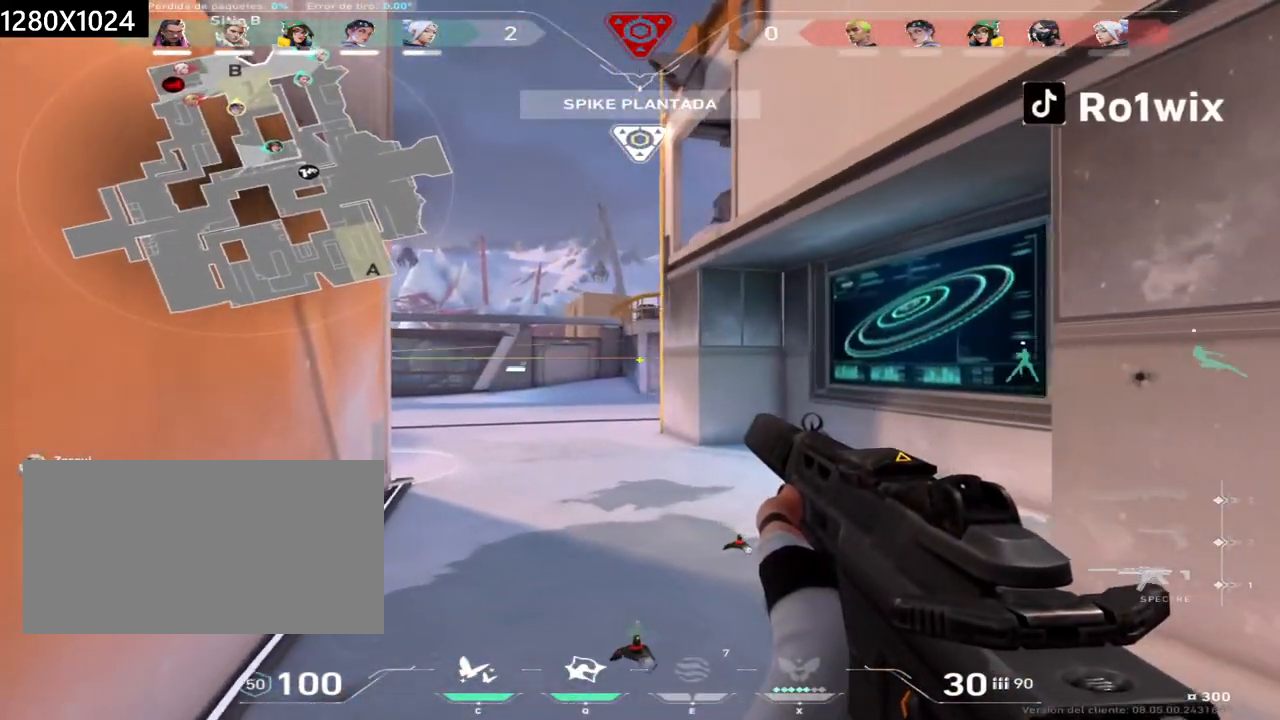
{"keys": ["shift", "w"], "mouse": [], "events": [[333, "a", "up"]]}
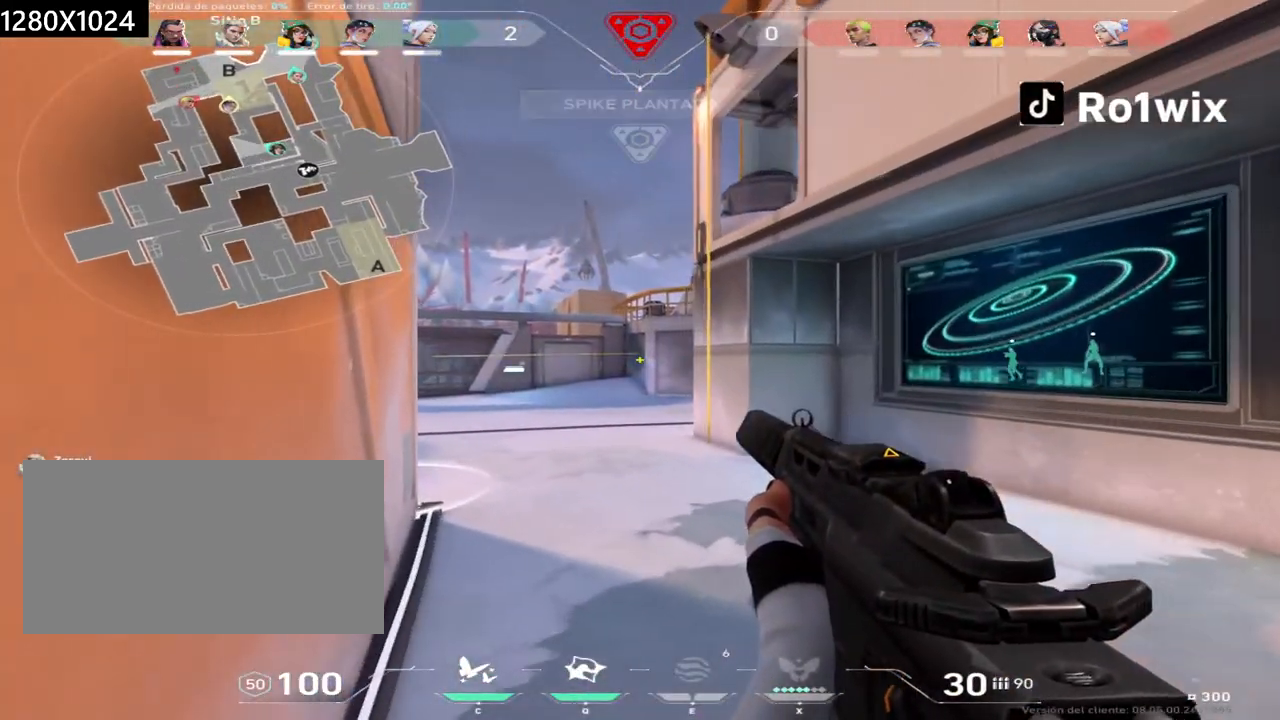
{"keys": ["d", "shift", "w"], "mouse": [], "events": [[67, "a", "down"], [200, "d", "down"], [267, "a", "up"]]}
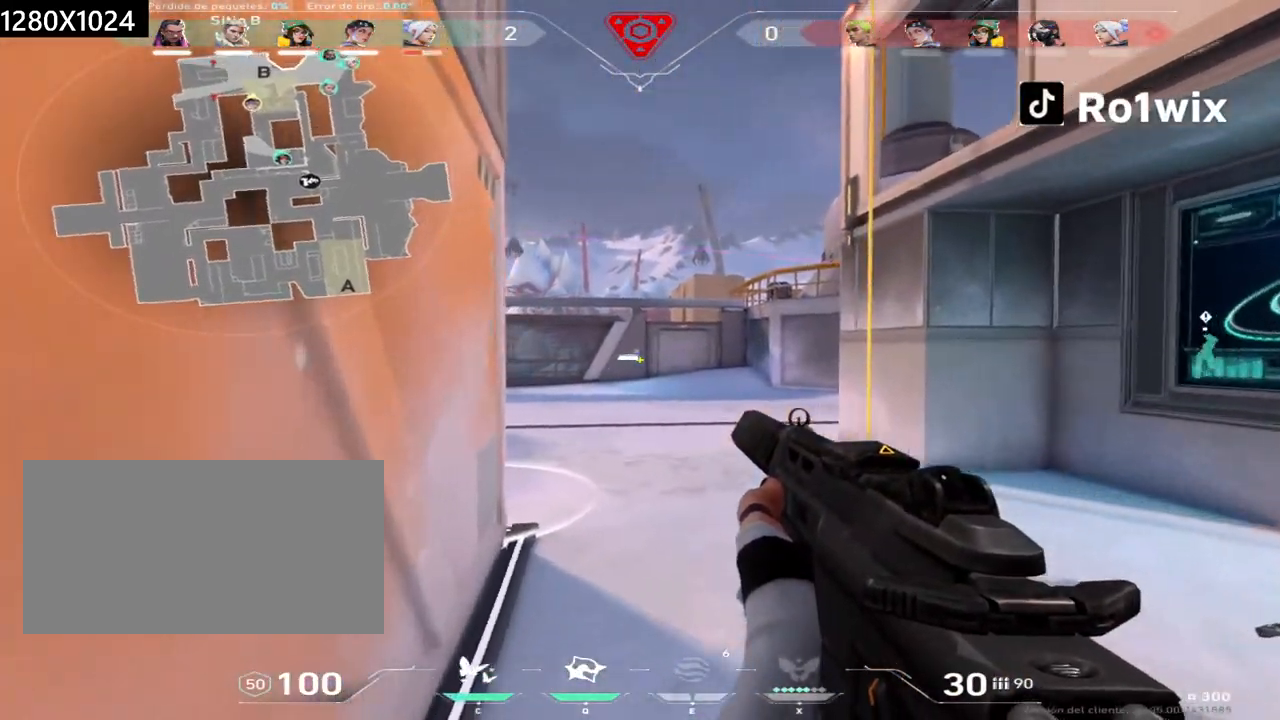
{"keys": [], "mouse": [], "events": [[350, "w", "up"], [500, "d", "up"], [500, "shift", "up"]]}
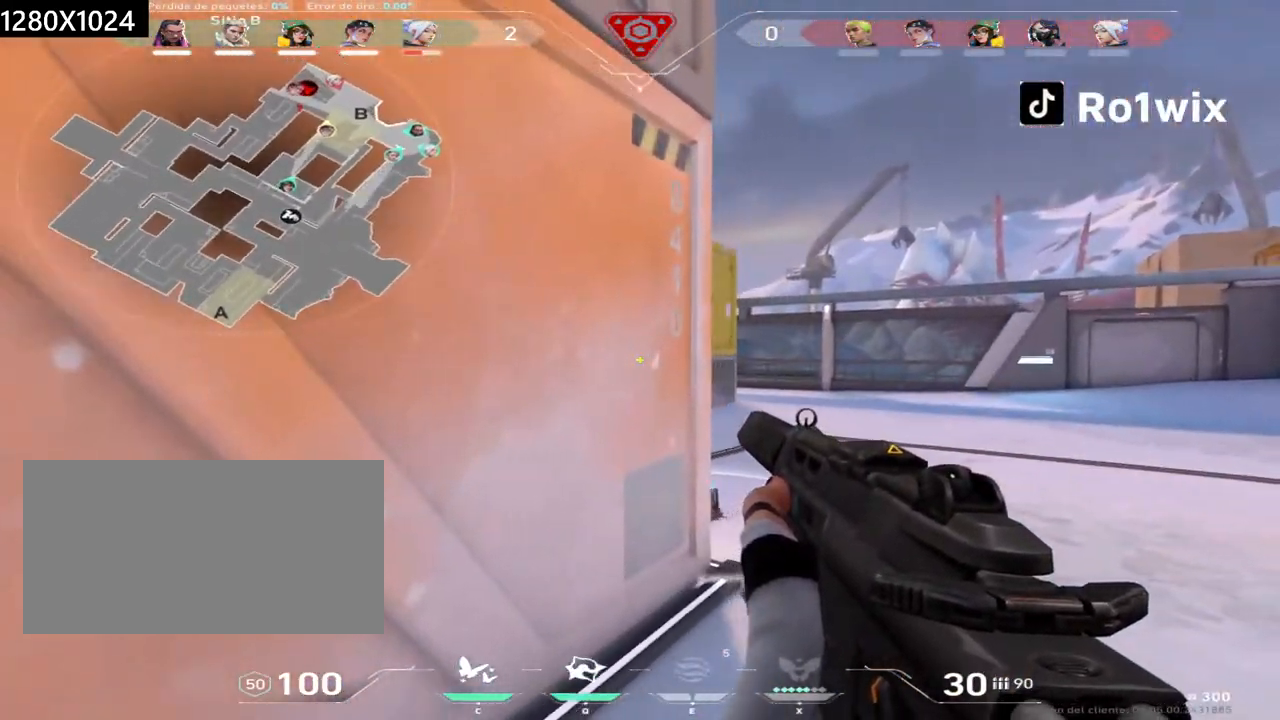
{"keys": ["d"], "mouse": [], "events": [[100, "d", "down"]]}
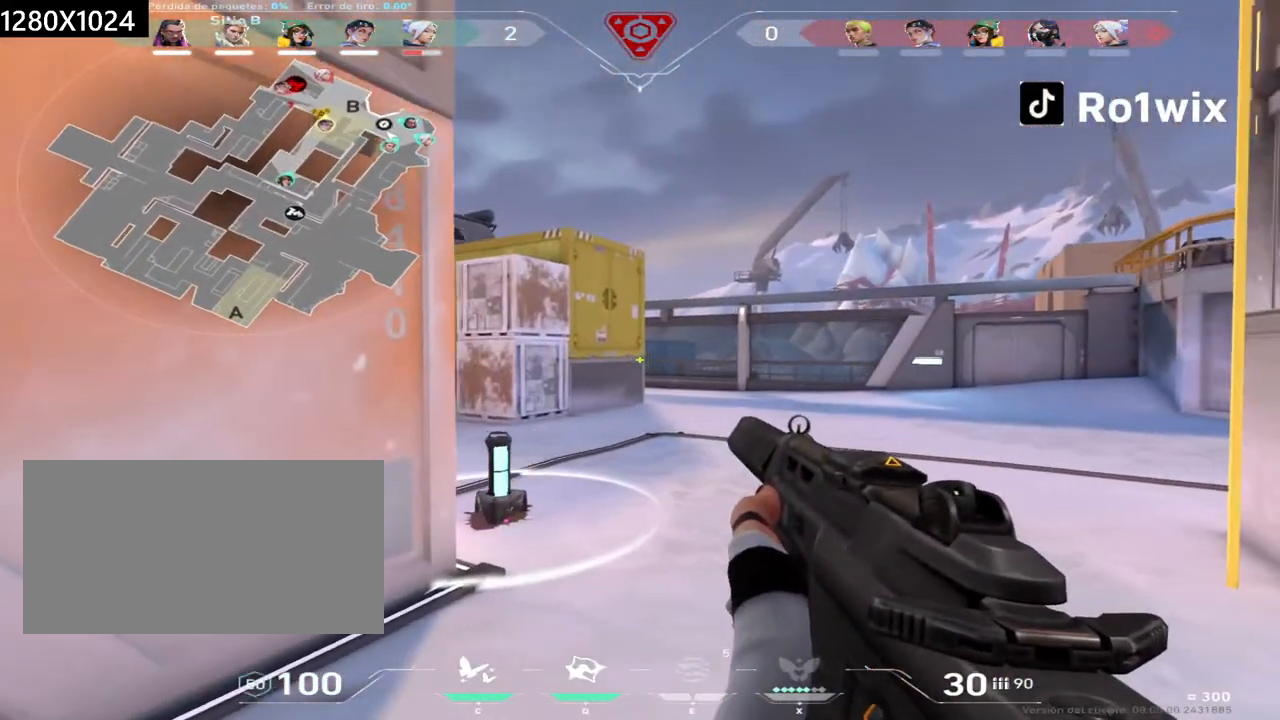
{"keys": [], "mouse": ["left"], "events": [[183, "d", "up"], [433, "mouse_left", "down"]]}
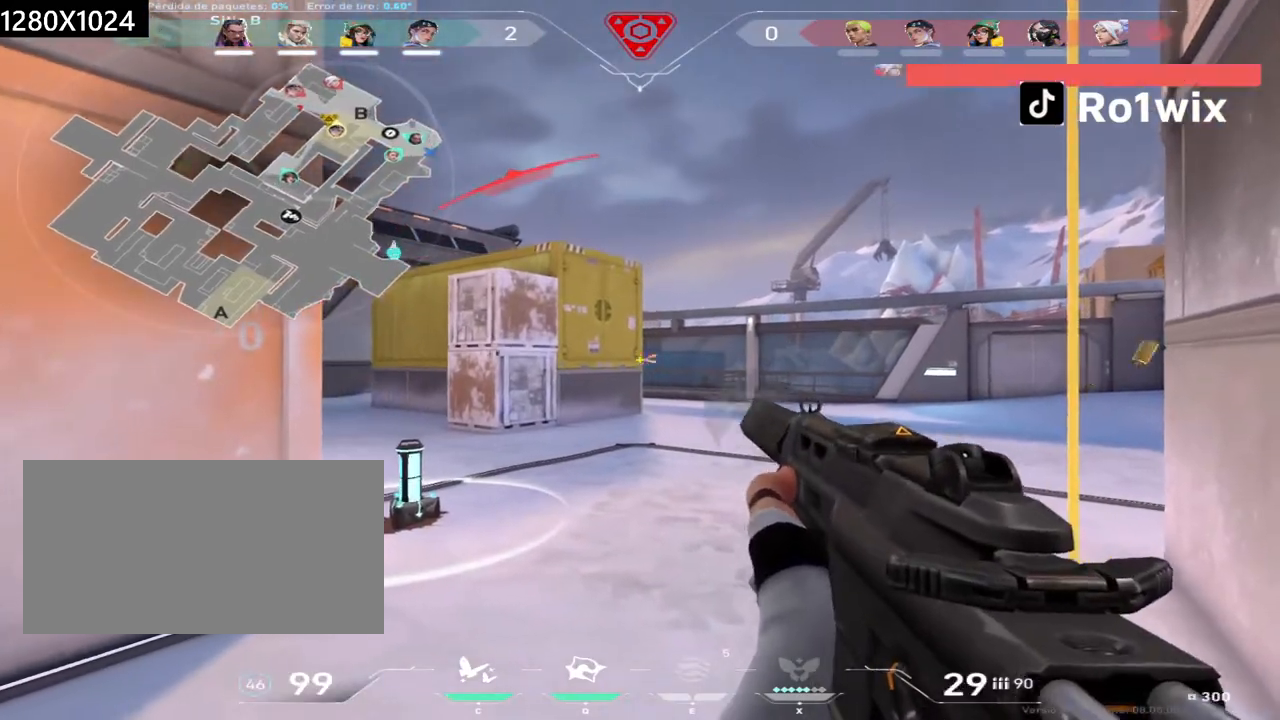
{"keys": ["a"], "mouse": ["left"], "events": [[67, "mouse_left", "up"], [83, "s", "down"], [117, "s", "up"], [133, "d", "down"], [300, "a", "down"], [300, "d", "up"], [350, "mouse_left", "down"]]}
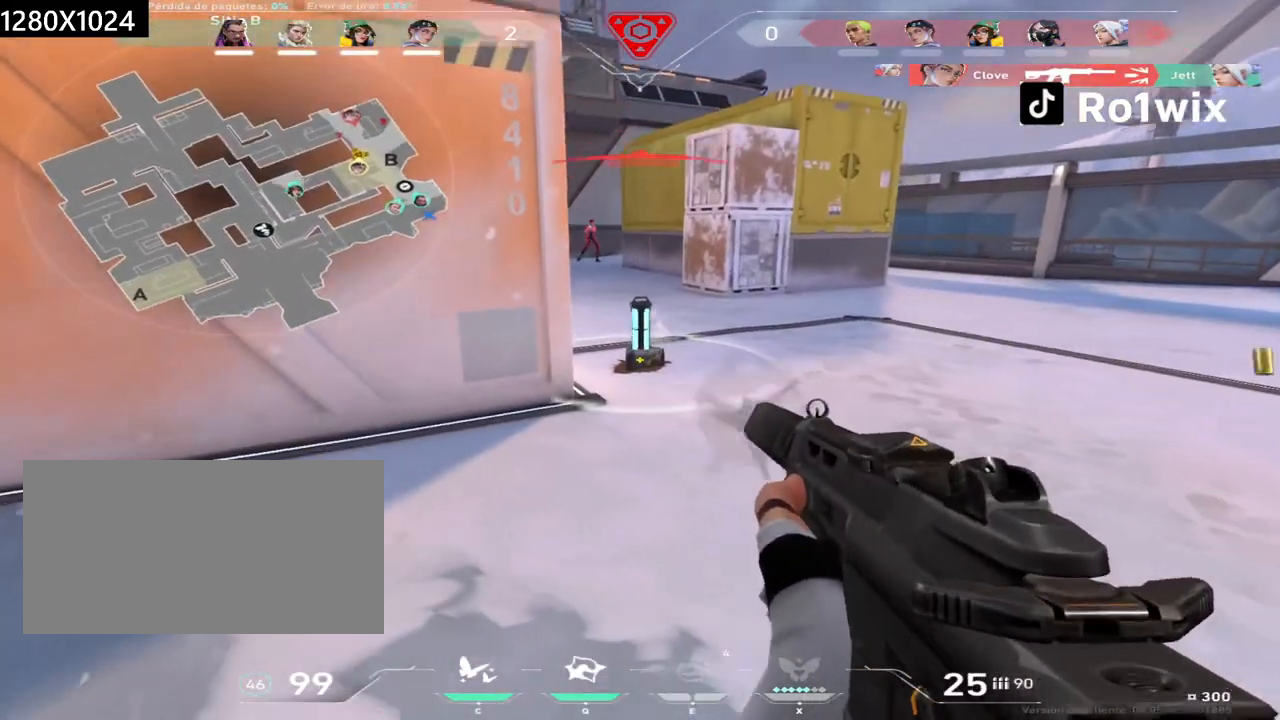
{"keys": ["a", "s"], "mouse": ["left"], "events": [[450, "s", "down"]]}